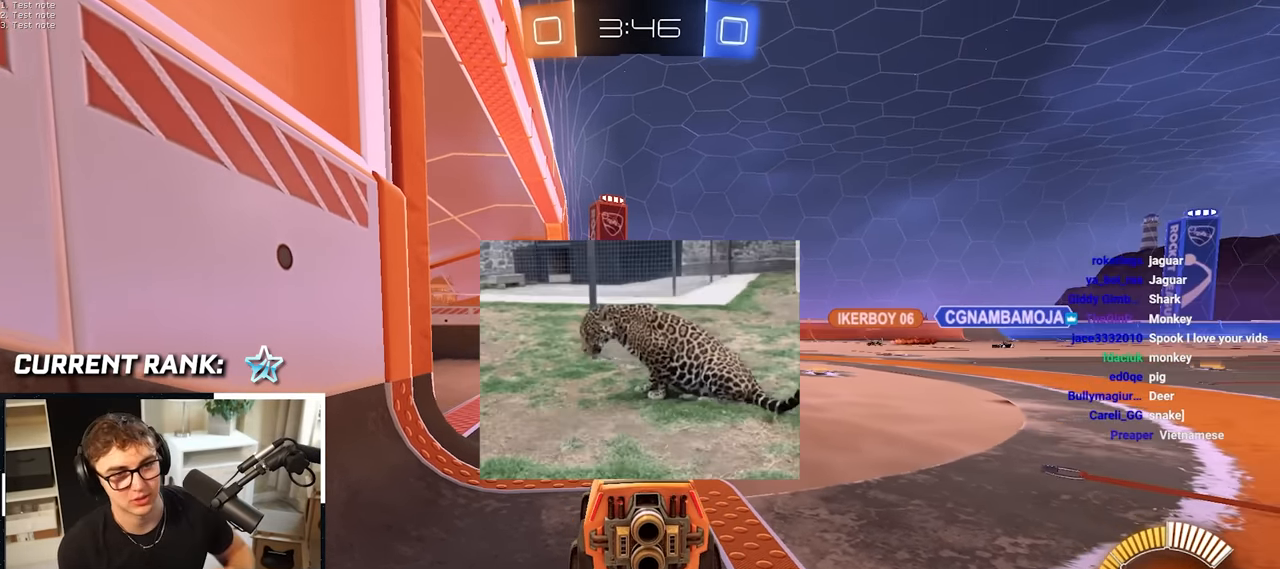
Gameplay with a controller (PlayStation layout); each line is a JSON object with the inputs held at the frame after it. "events" lists button and stick changes between this image and that frame as [ms after this image, input, new state], when the widget could be followed in between.
{"buttons": [], "left_stick": "up", "right_stick": "center", "events": [[333, "left_stick", "up"]]}
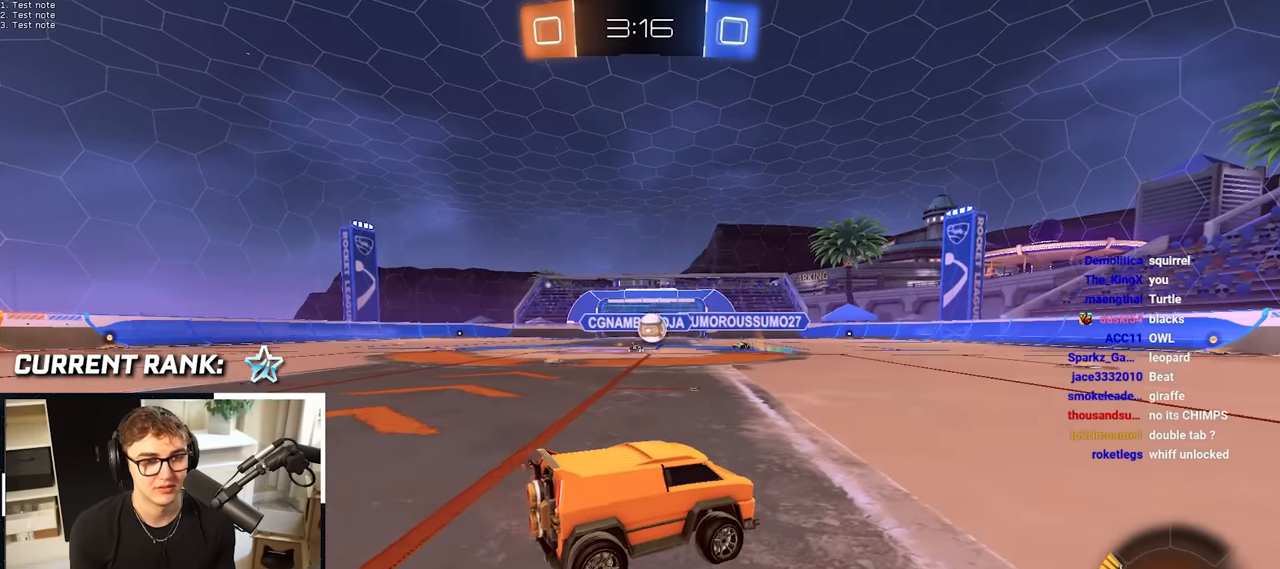
{"buttons": [], "left_stick": "up", "right_stick": "center", "events": []}
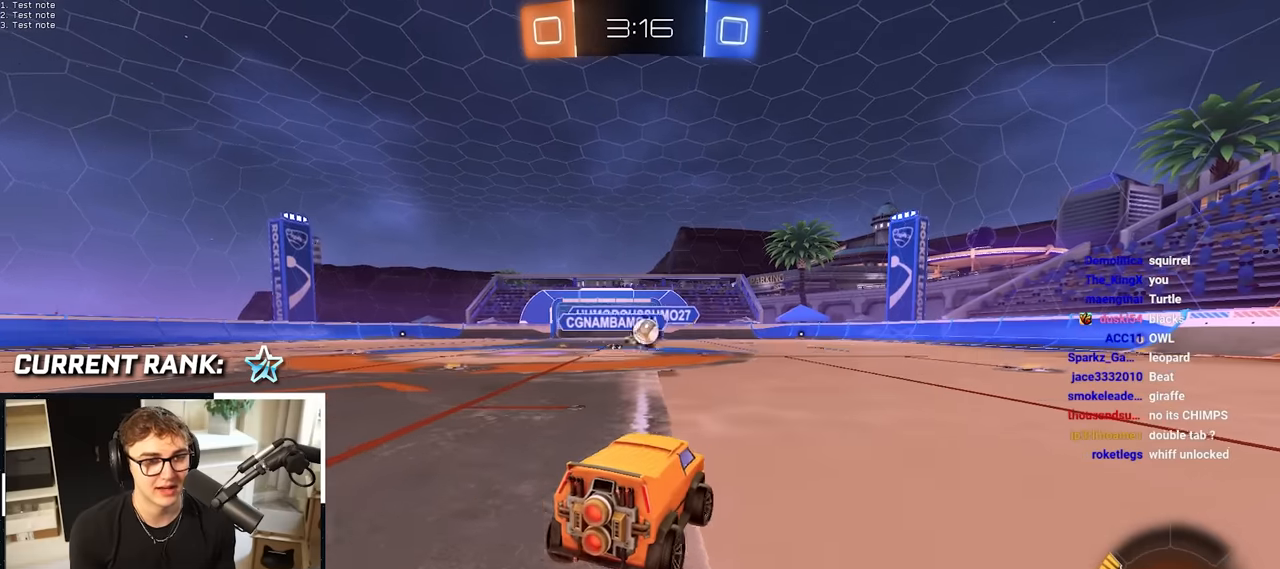
{"buttons": [], "left_stick": "center", "right_stick": "center", "events": [[483, "left_stick", "center"]]}
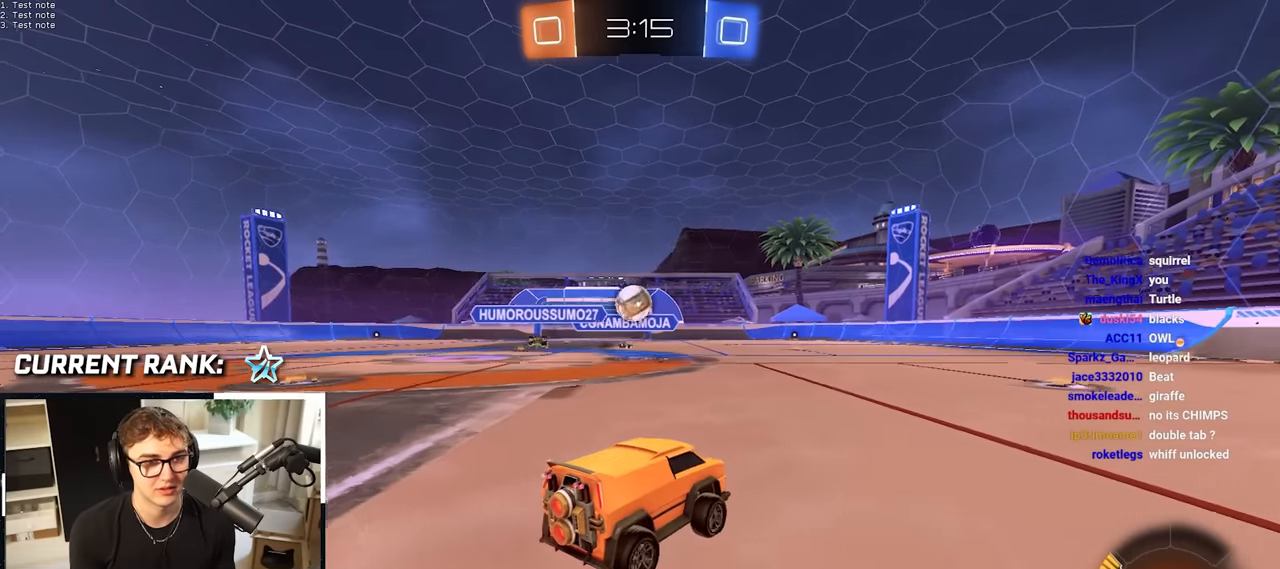
{"buttons": [], "left_stick": "up-left", "right_stick": "center", "events": [[250, "left_stick", "up-left"], [366, "left_stick", "center"], [466, "left_stick", "up-left"]]}
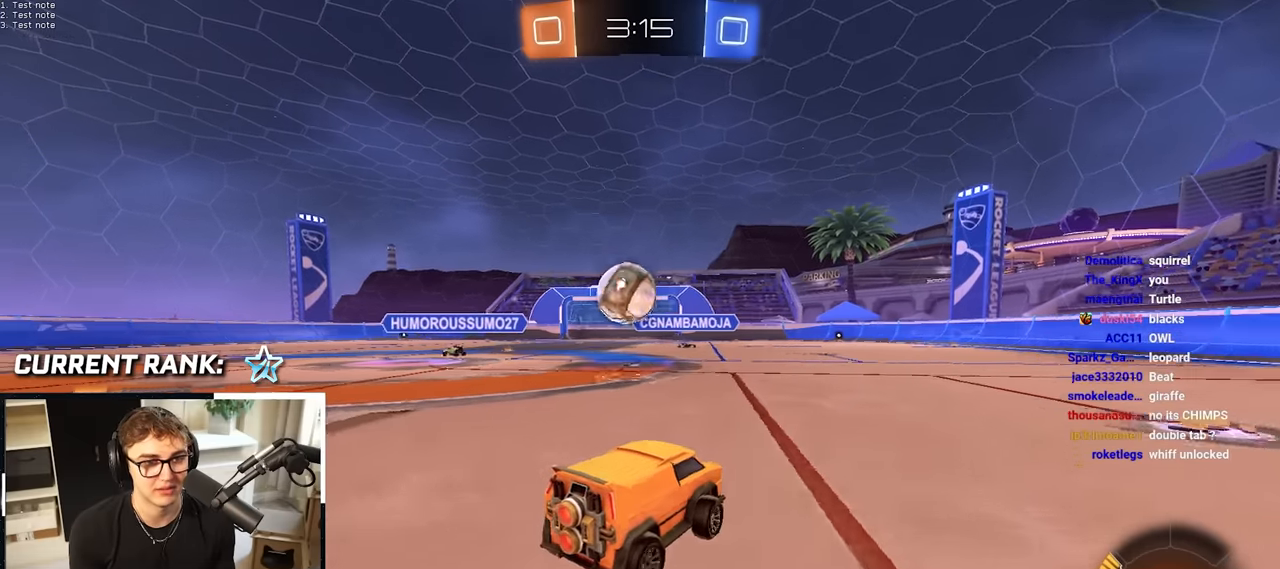
{"buttons": ["L2"], "left_stick": "up", "right_stick": "center", "events": [[250, "L2", "down"], [450, "left_stick", "up"]]}
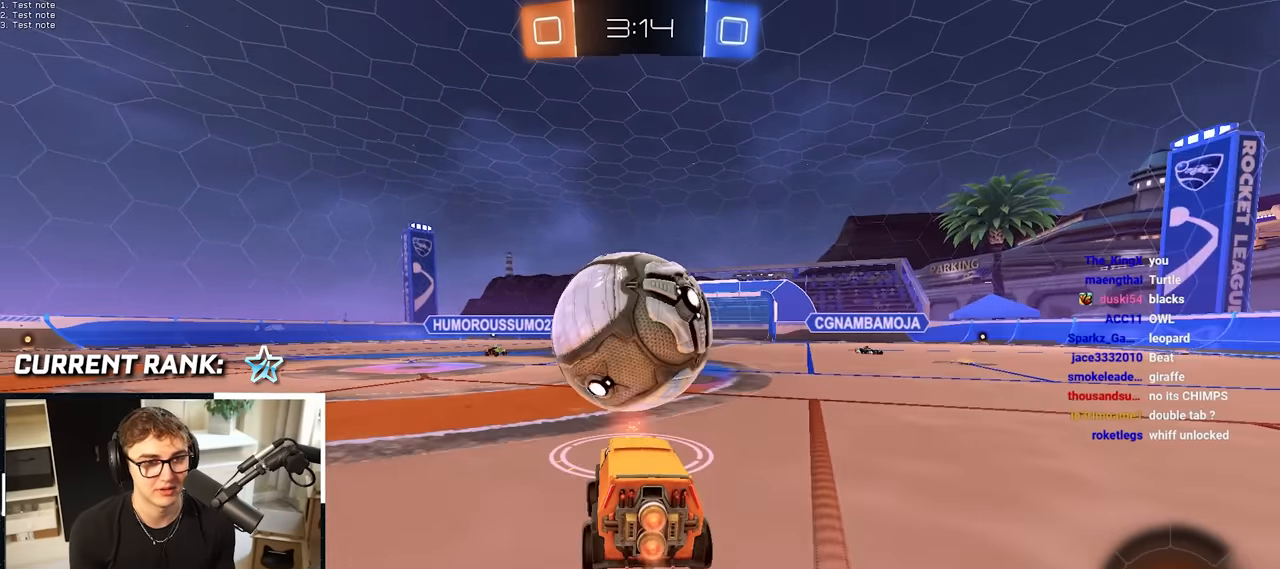
{"buttons": [], "left_stick": "up", "right_stick": "center", "events": [[350, "L2", "up"]]}
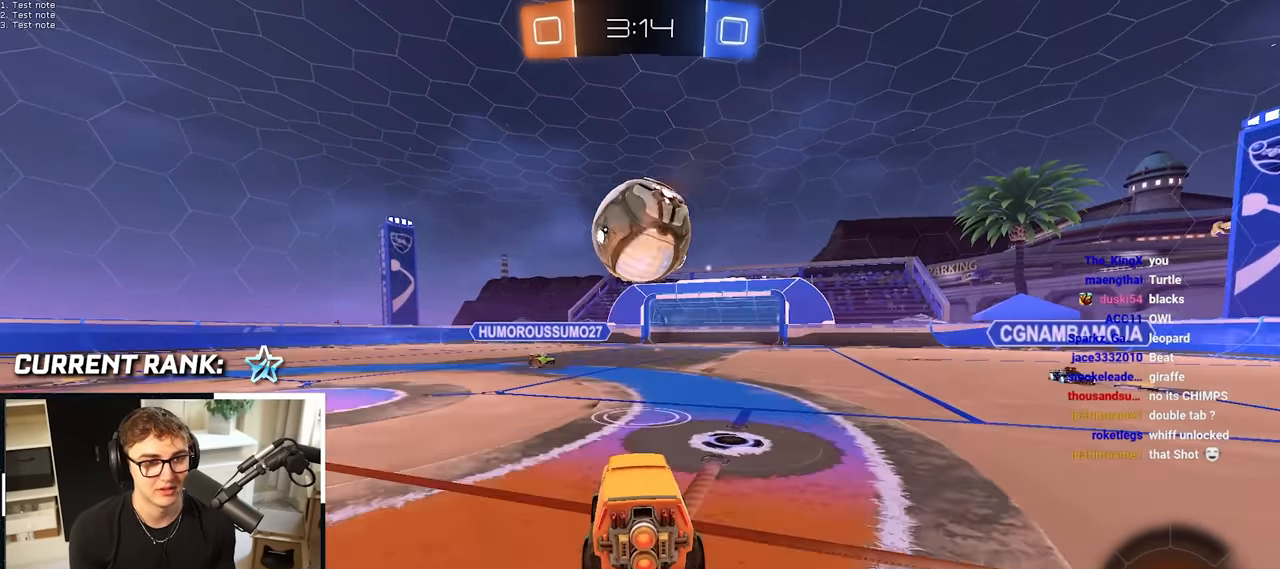
{"buttons": [], "left_stick": "up", "right_stick": "center", "events": []}
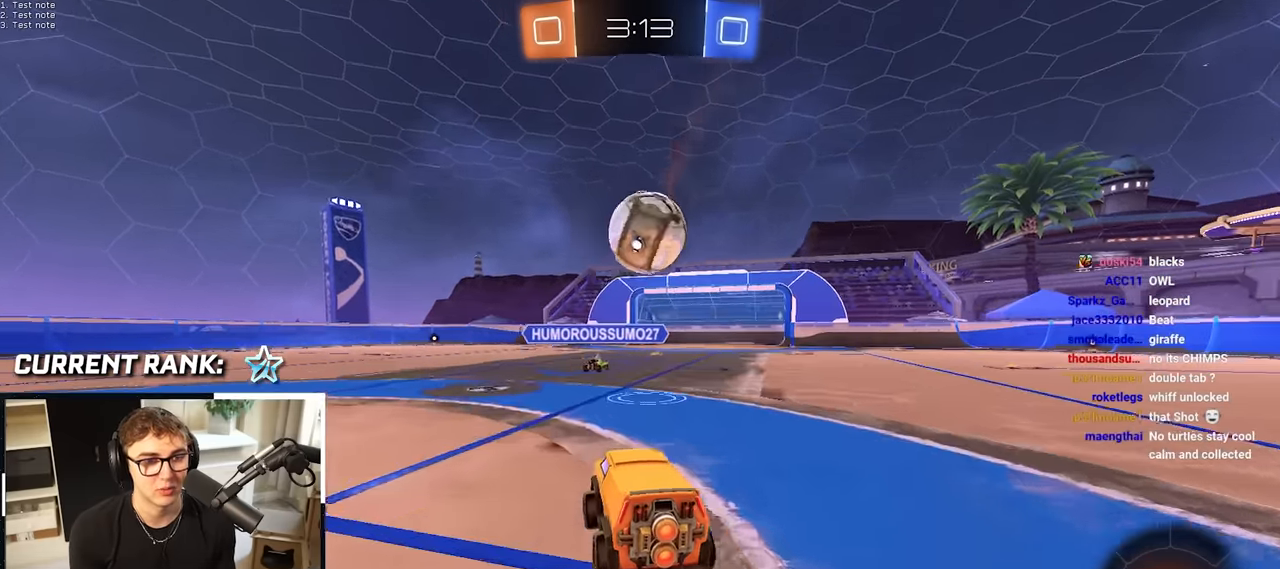
{"buttons": [], "left_stick": "center", "right_stick": "center", "events": [[333, "left_stick", "center"]]}
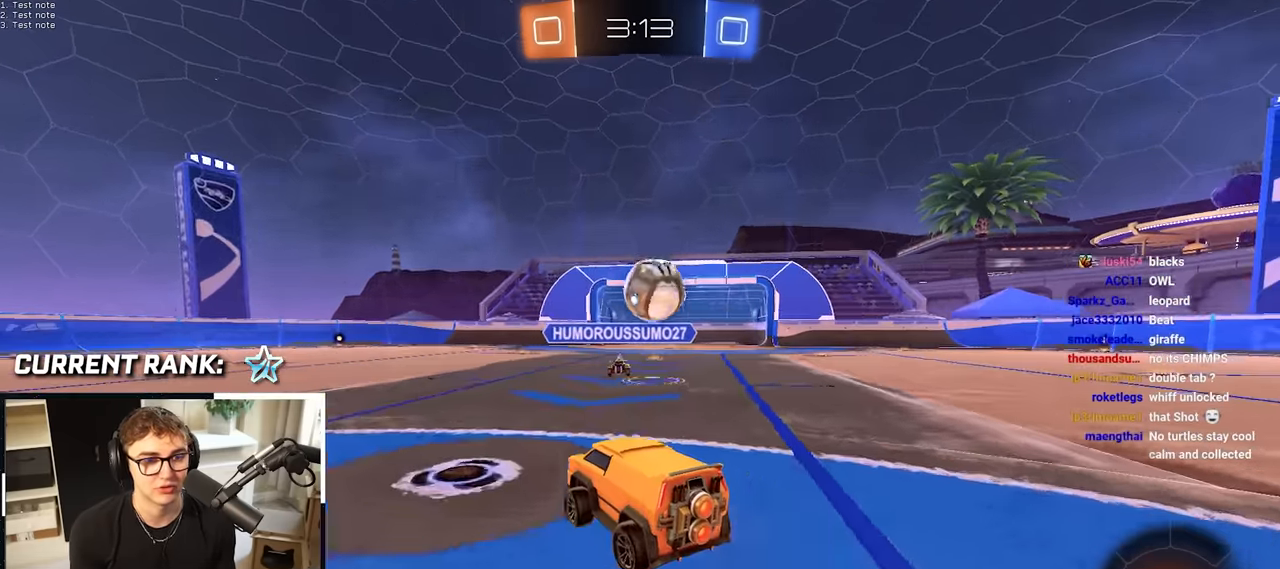
{"buttons": [], "left_stick": "right", "right_stick": "center"}
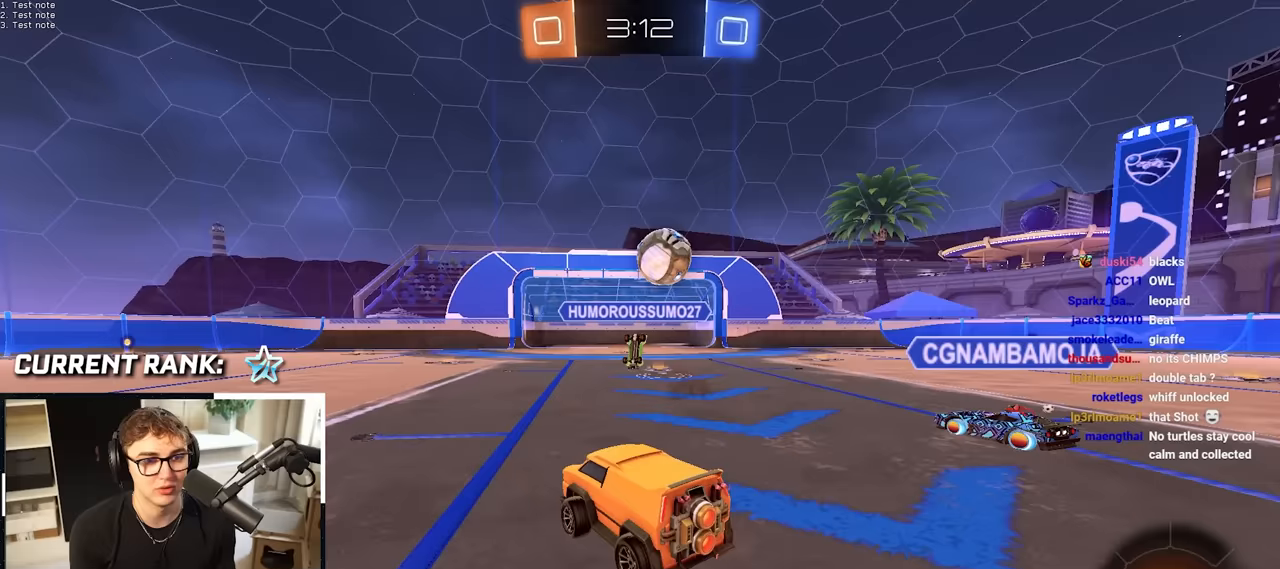
{"buttons": [], "left_stick": "center", "right_stick": "center", "events": [[17, "left_stick", "up-right"], [183, "left_stick", "up"], [400, "left_stick", "center"]]}
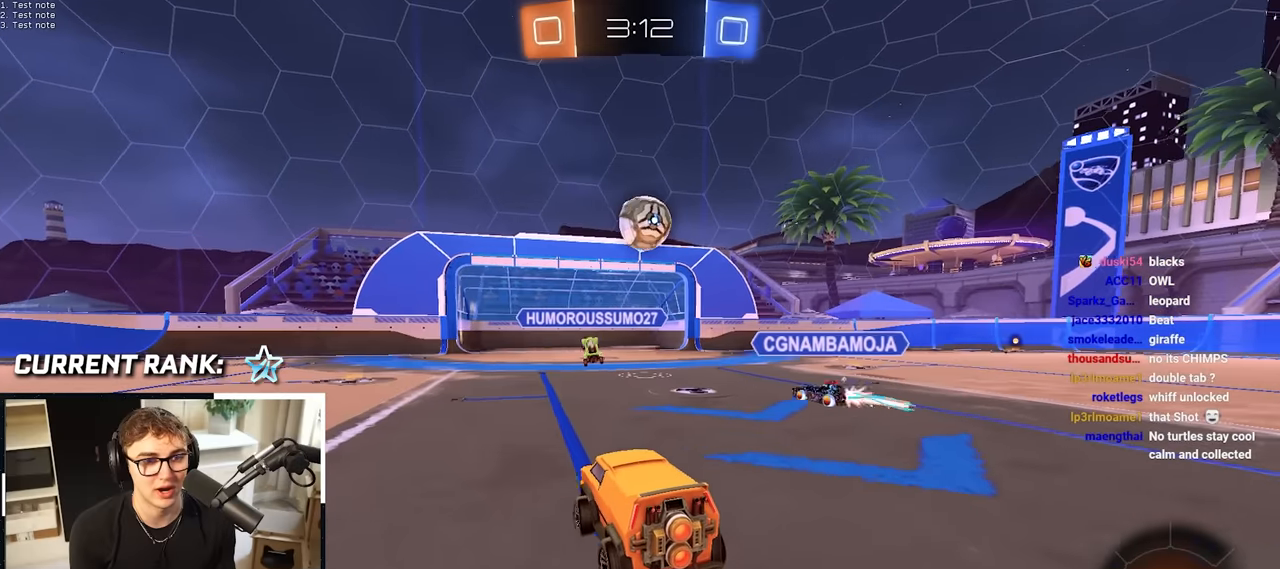
{"buttons": [], "left_stick": "up-right", "right_stick": "center", "events": [[33, "left_stick", "down-right"], [283, "left_stick", "center"], [500, "left_stick", "up-right"]]}
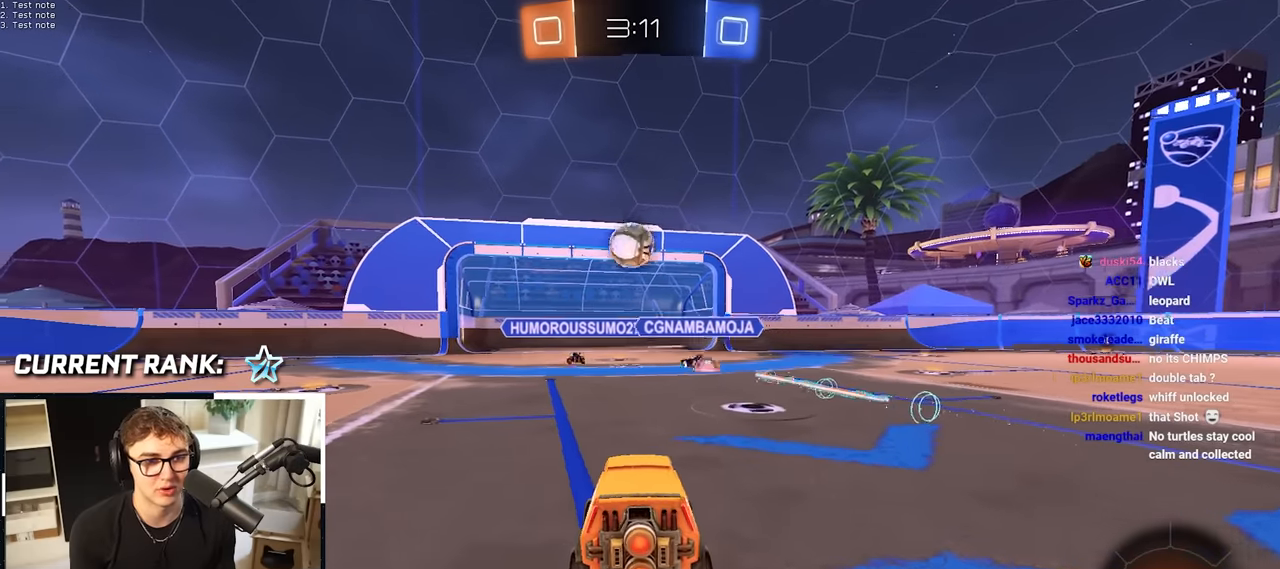
{"buttons": [], "left_stick": "up", "right_stick": "center", "events": [[283, "left_stick", "up"]]}
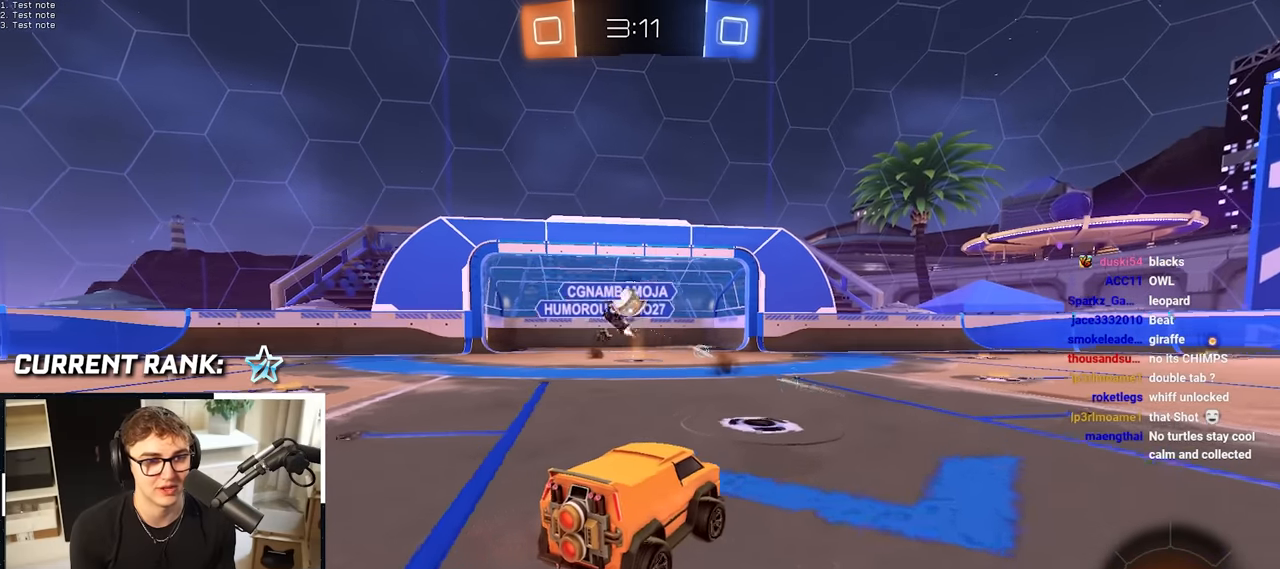
{"buttons": [], "left_stick": "center", "right_stick": "center", "events": [[17, "left_stick", "center"]]}